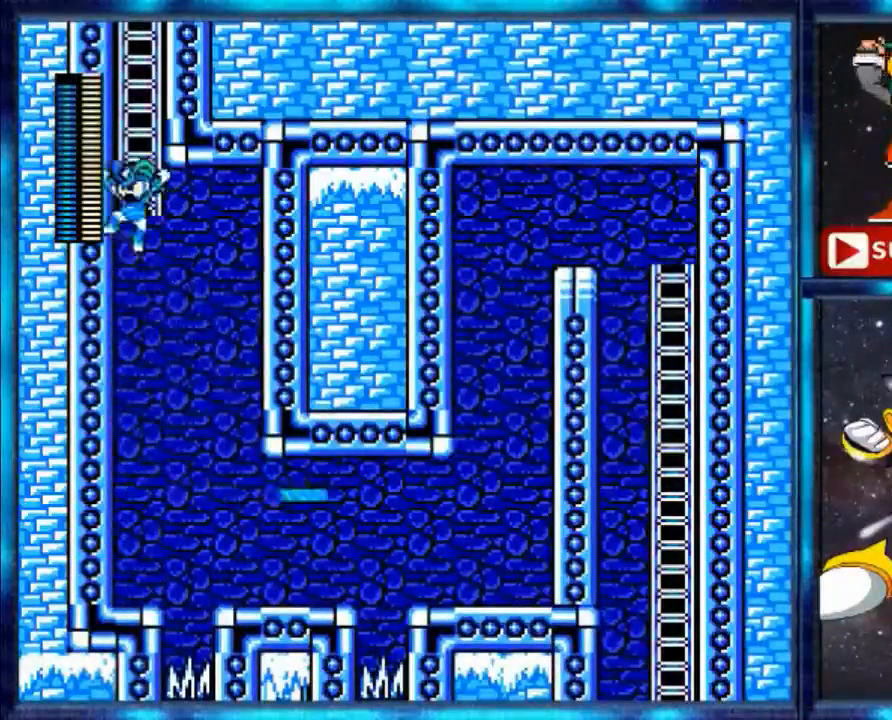
Gameplay with a controller (Nintendo layout); each line is a JSON object with the inputs held at the frame after it. "events" lists button and stick changes between this image and that frame as [ms after this image, input, new state], when the widget could be followed in between. Not read: L3 R3.
{"buttons": ["A"], "events": [[240, "DPAD_LEFT", "up"]]}
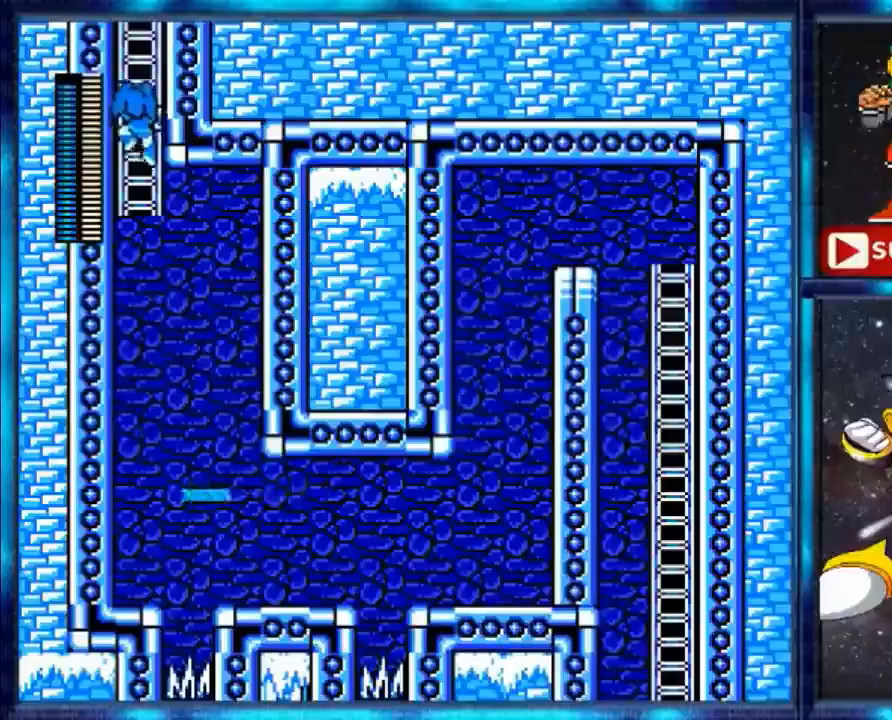
{"buttons": ["DPAD_UP"], "events": [[80, "DPAD_UP", "down"], [240, "A", "up"]]}
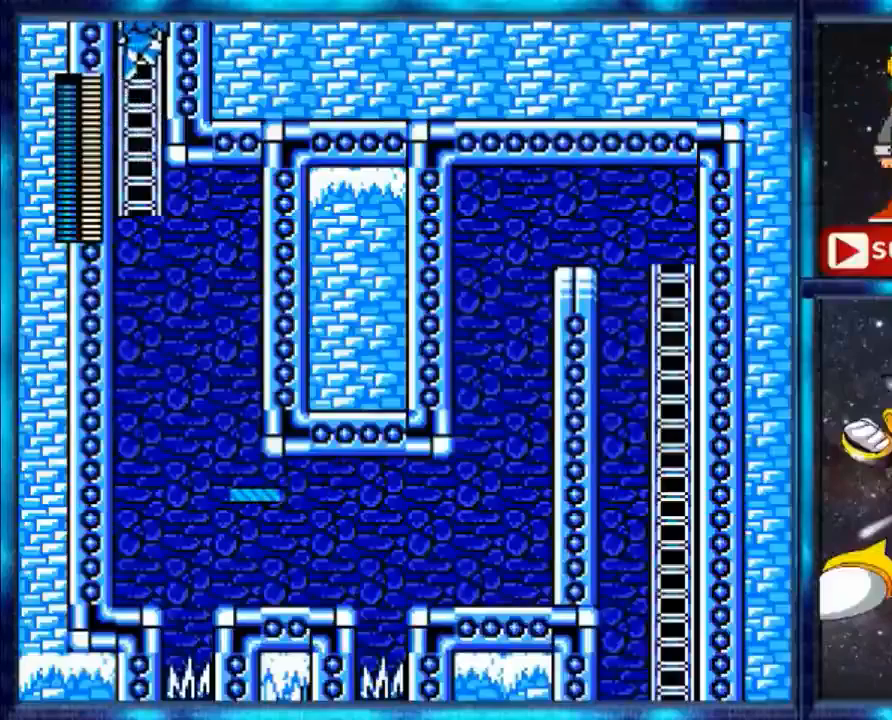
{"buttons": ["DPAD_UP"], "events": []}
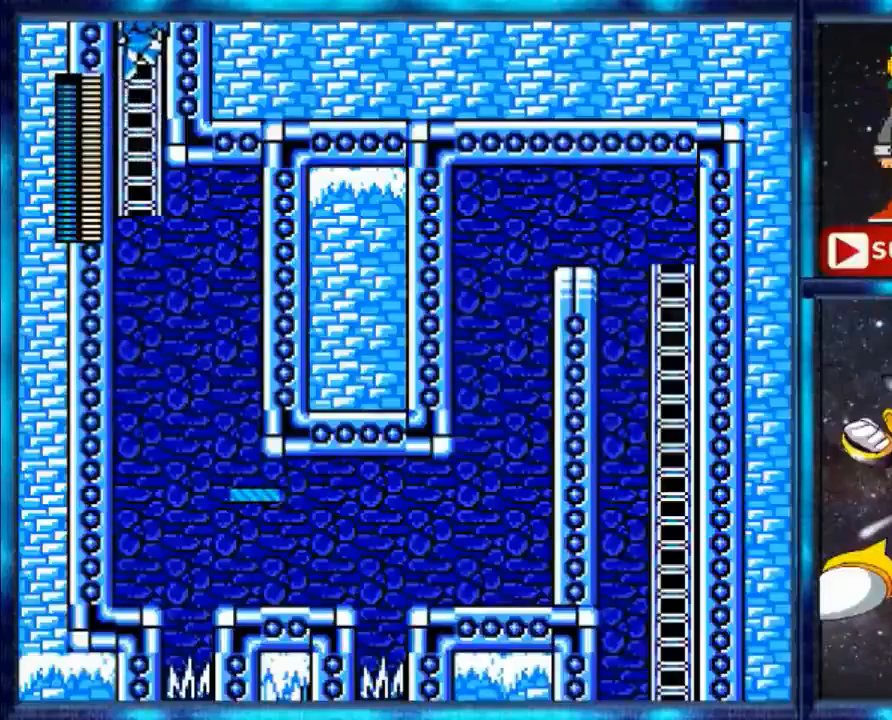
{"buttons": ["DPAD_UP"], "events": []}
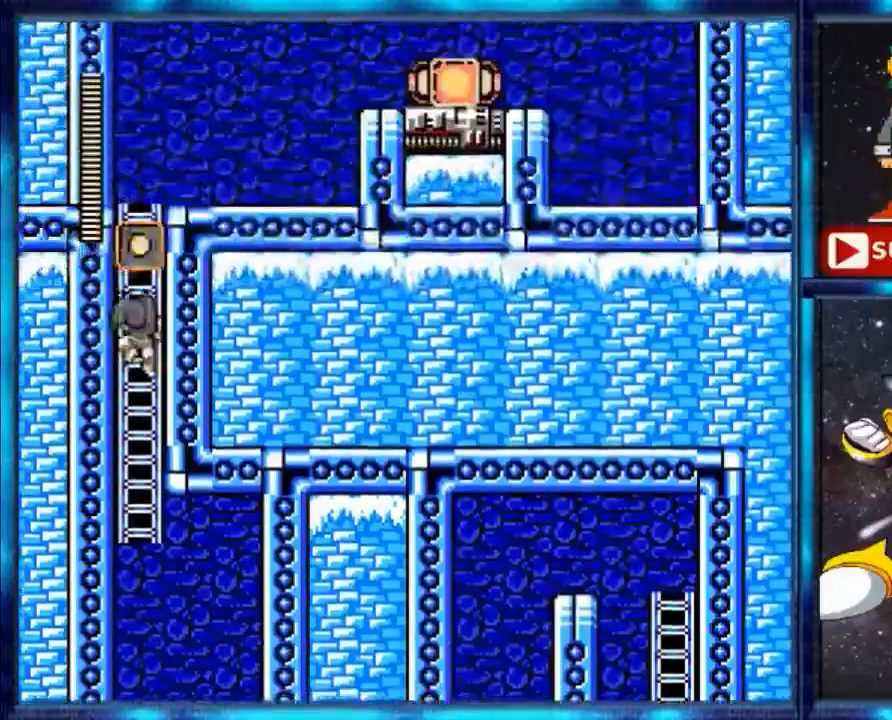
{"buttons": ["DPAD_UP"], "events": [[120, "R1", "down"], [240, "R1", "up"]]}
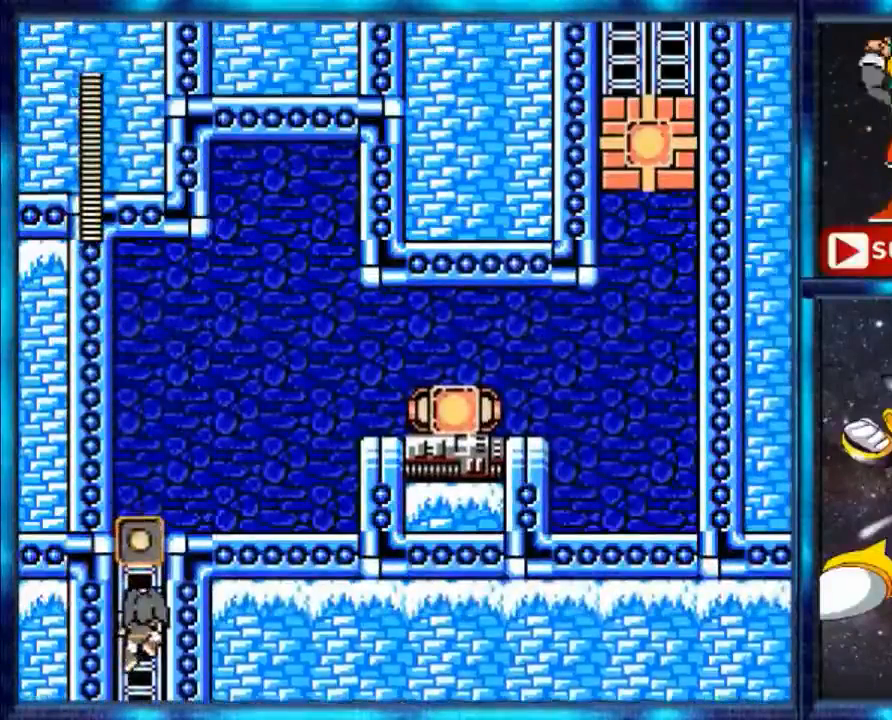
{"buttons": ["DPAD_UP"], "events": []}
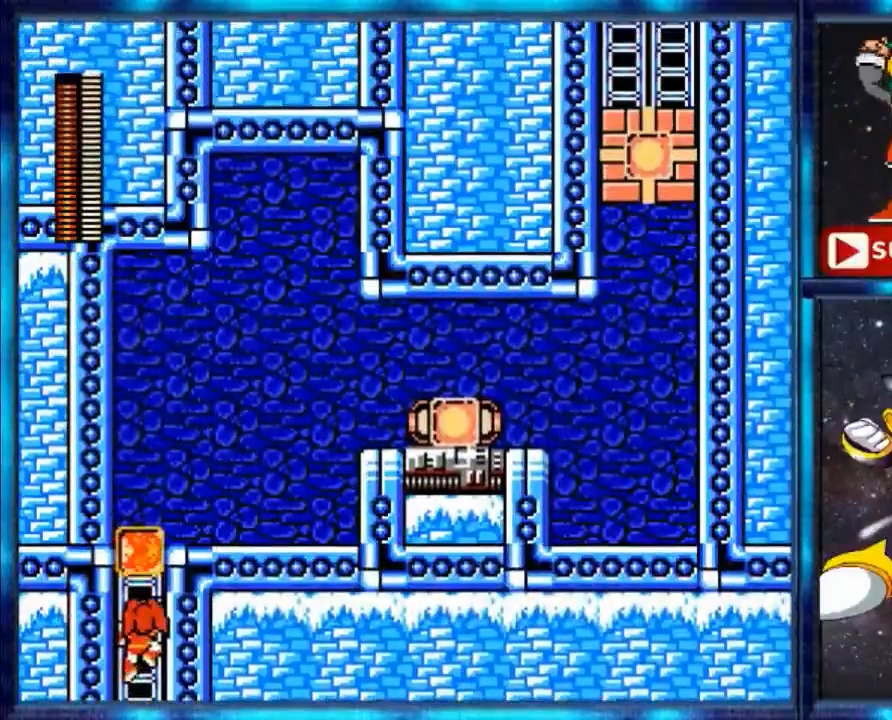
{"buttons": ["DPAD_UP"], "events": []}
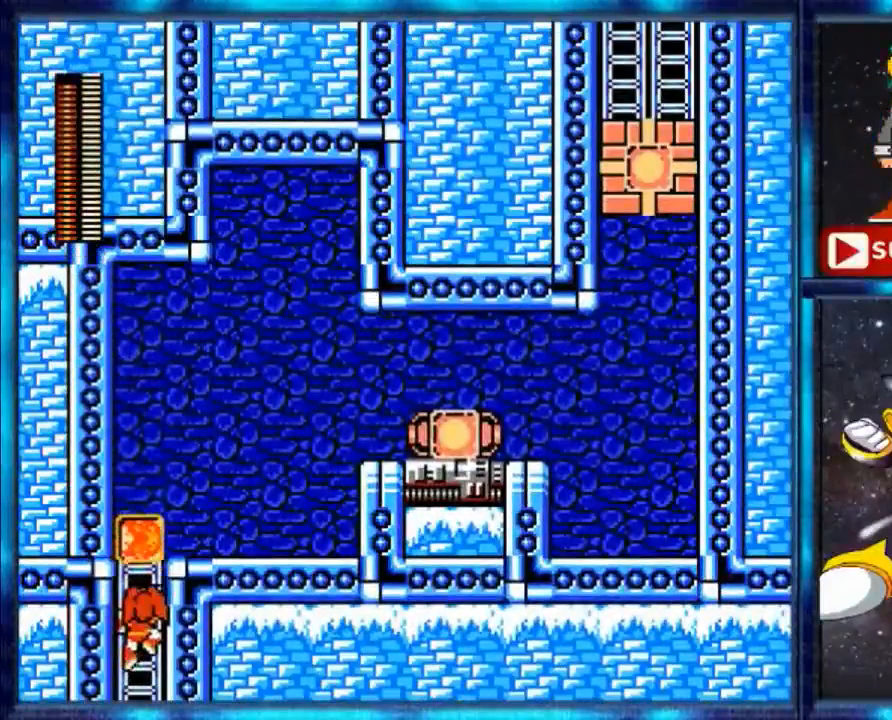
{"buttons": ["DPAD_UP"], "events": []}
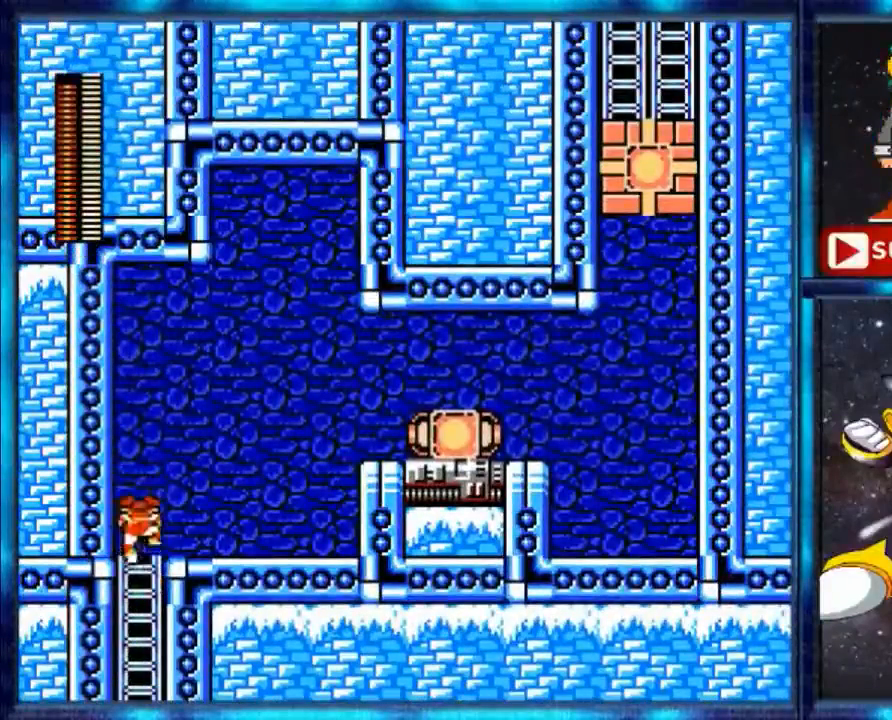
{"buttons": ["DPAD_UP"], "events": []}
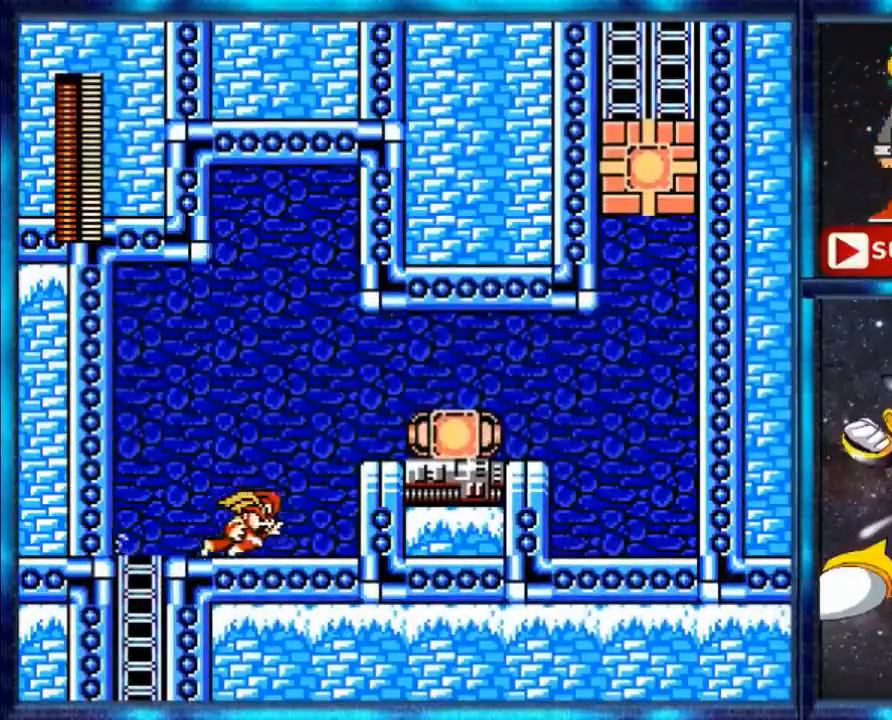
{"buttons": ["A", "DPAD_RIGHT"], "events": [[80, "DPAD_RIGHT", "down"], [80, "DPAD_UP", "up"], [80, "Y", "down"], [160, "Y", "up"], [280, "A", "down"]]}
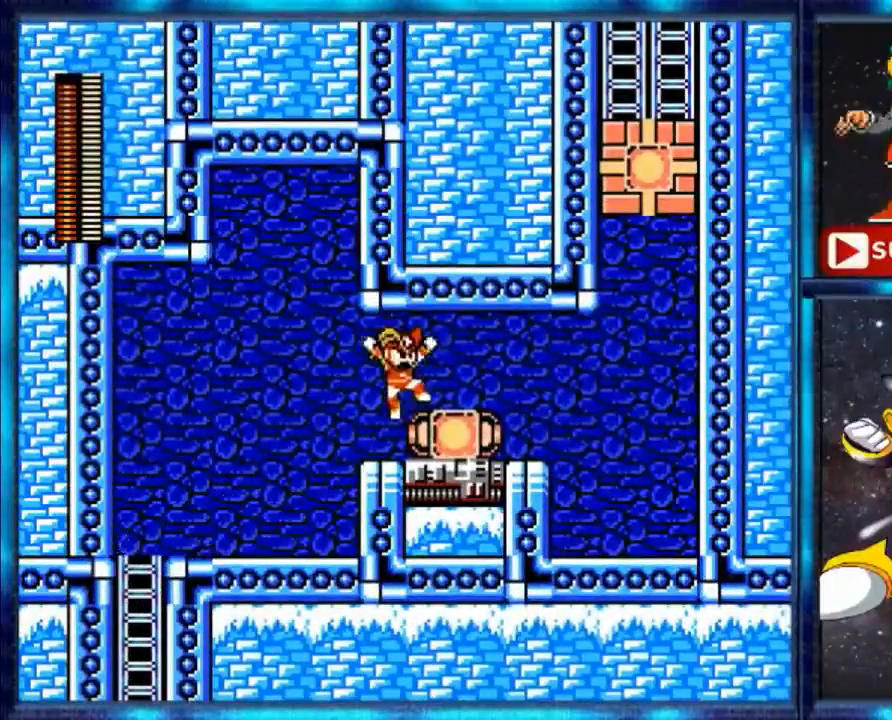
{"buttons": ["A", "DPAD_RIGHT"], "events": []}
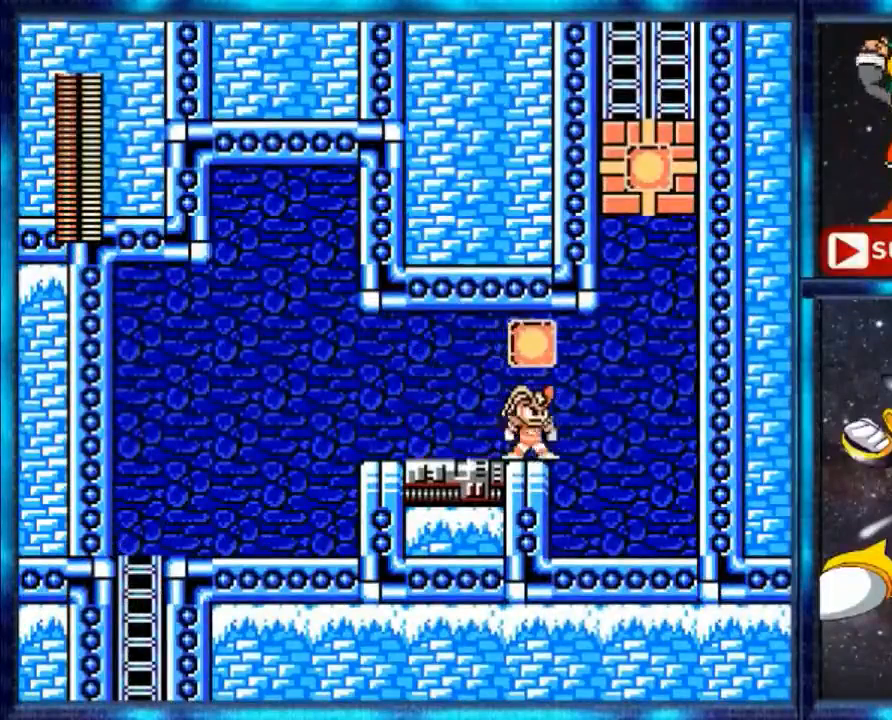
{"buttons": ["DPAD_UP"], "events": [[40, "A", "up"], [120, "B", "down"], [120, "DPAD_RIGHT", "up"], [120, "DPAD_UP", "down"], [440, "B", "up"]]}
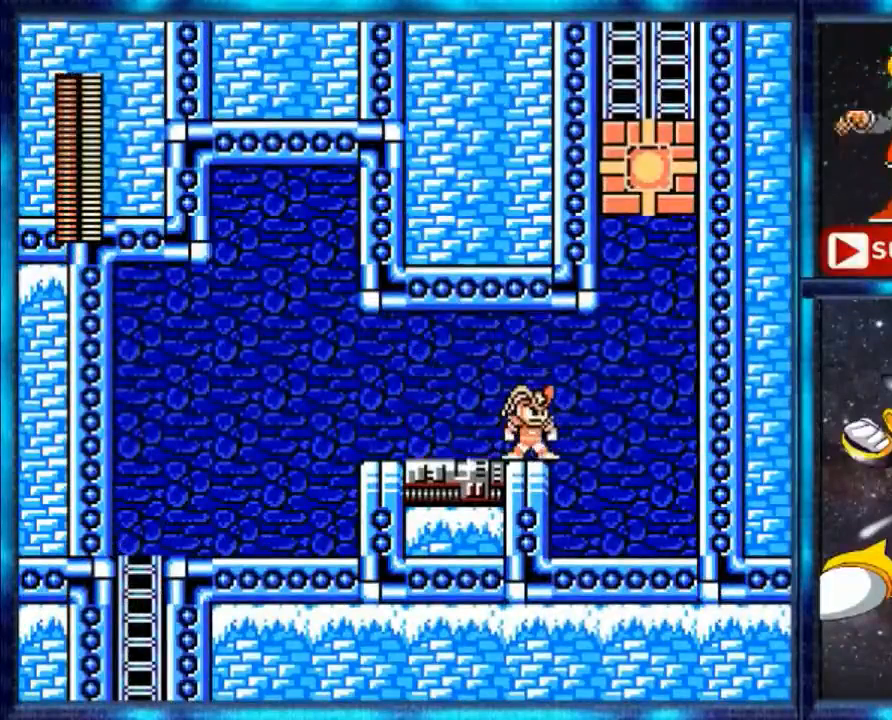
{"buttons": ["DPAD_UP", "DPAD_RIGHT"], "events": [[160, "DPAD_RIGHT", "down"]]}
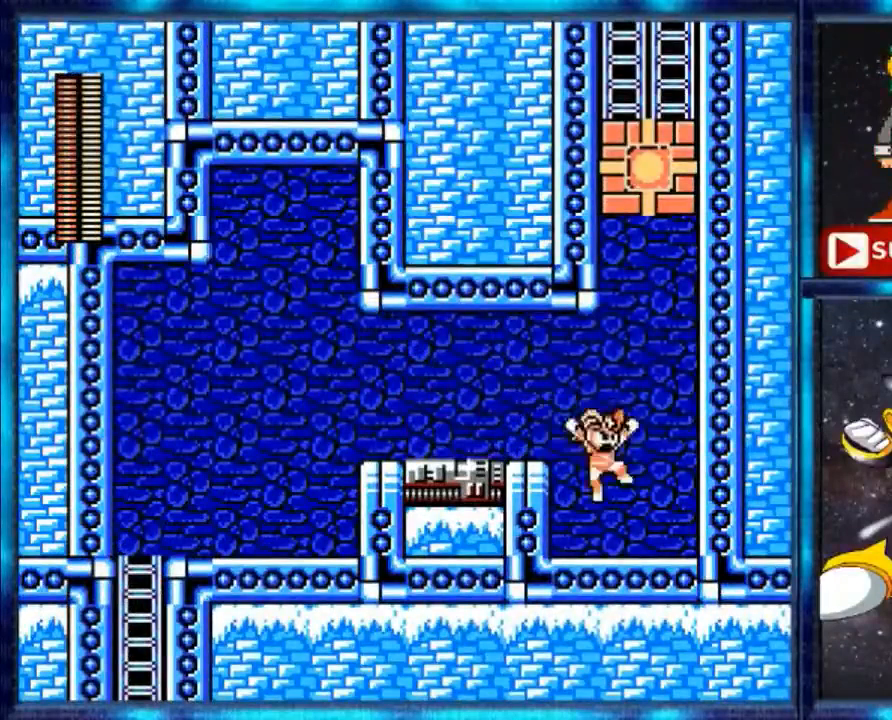
{"buttons": ["DPAD_UP", "DPAD_RIGHT"], "events": []}
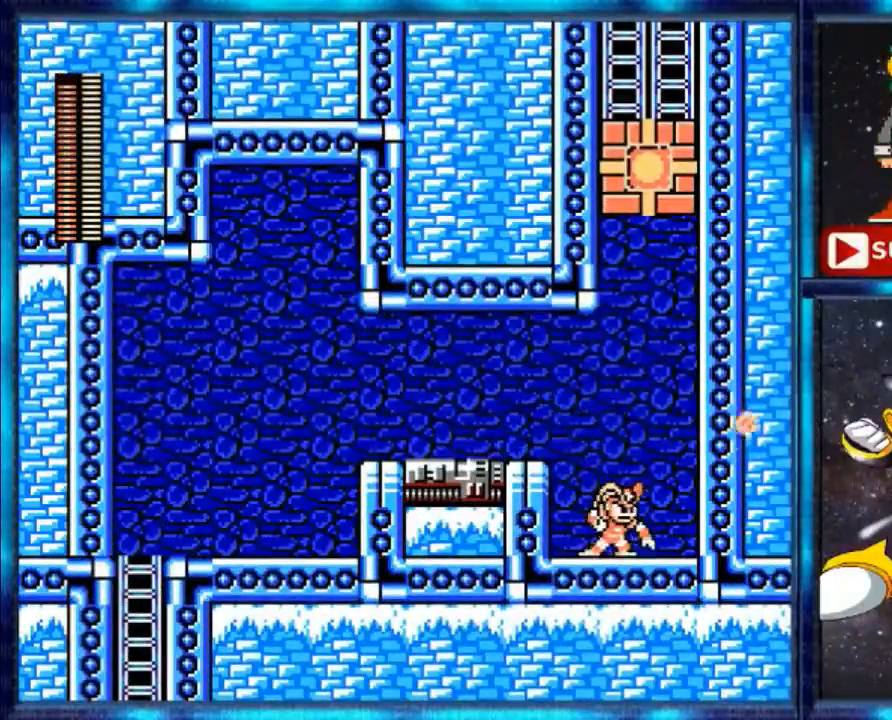
{"buttons": ["DPAD_UP"], "events": [[240, "DPAD_RIGHT", "up"]]}
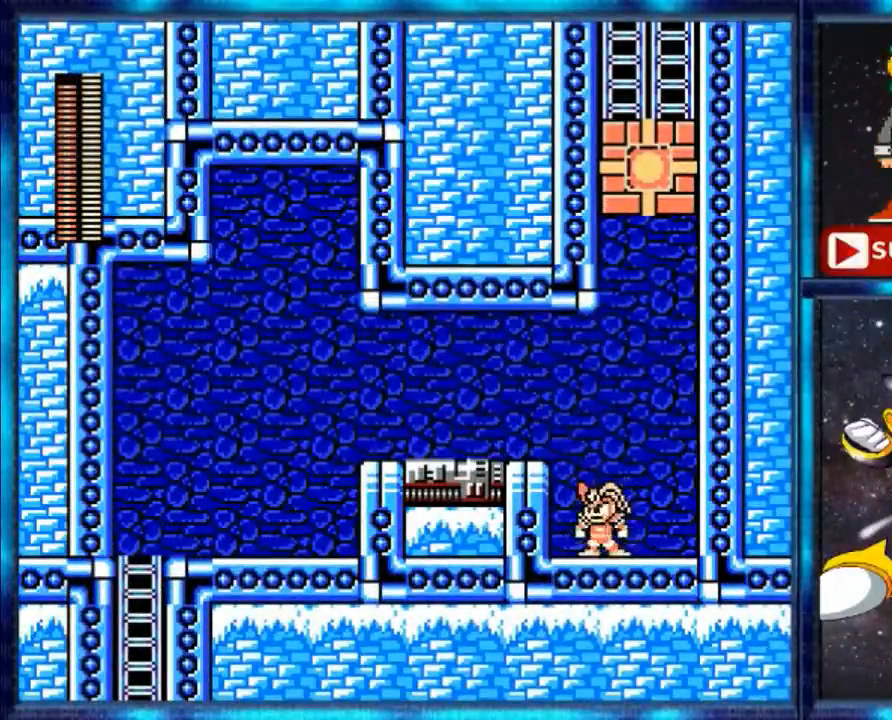
{"buttons": ["DPAD_LEFT"], "events": [[40, "DPAD_LEFT", "down"], [160, "DPAD_UP", "up"]]}
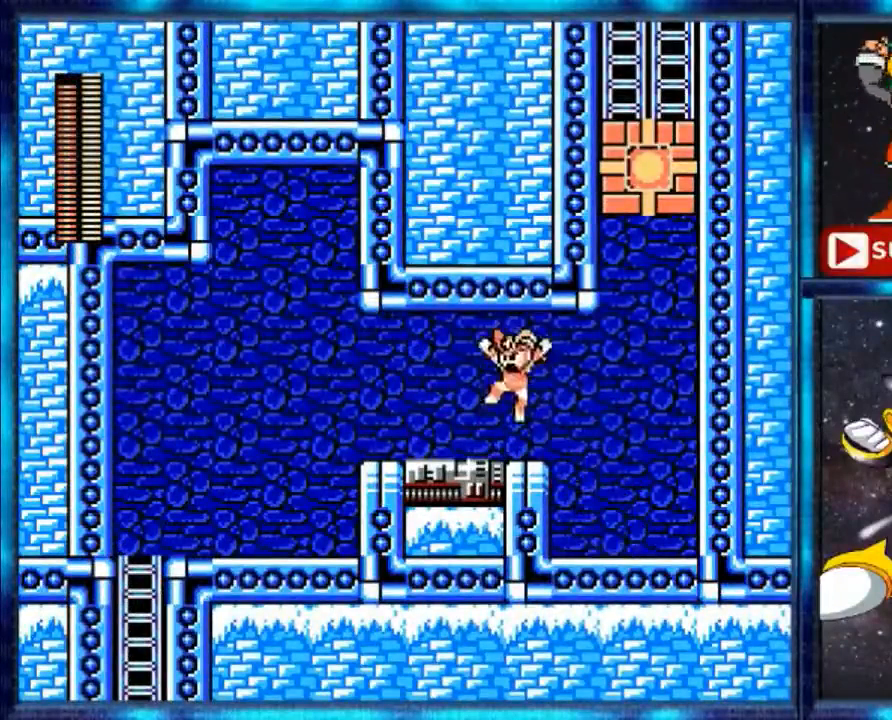
{"buttons": ["DPAD_LEFT"], "events": []}
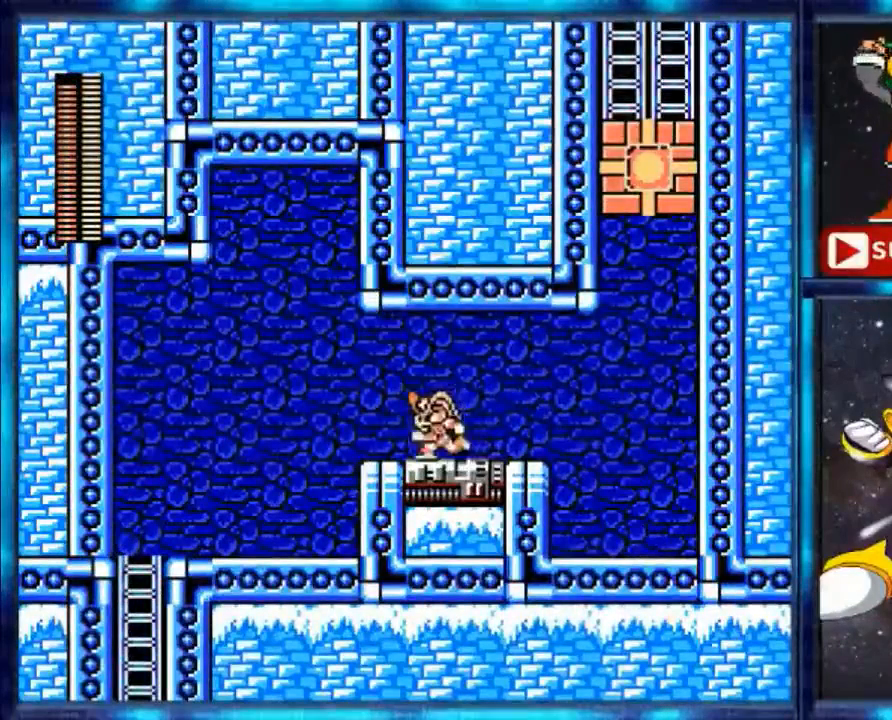
{"buttons": ["A", "DPAD_UP"], "events": [[440, "A", "down"], [440, "DPAD_UP", "down"], [520, "DPAD_LEFT", "up"]]}
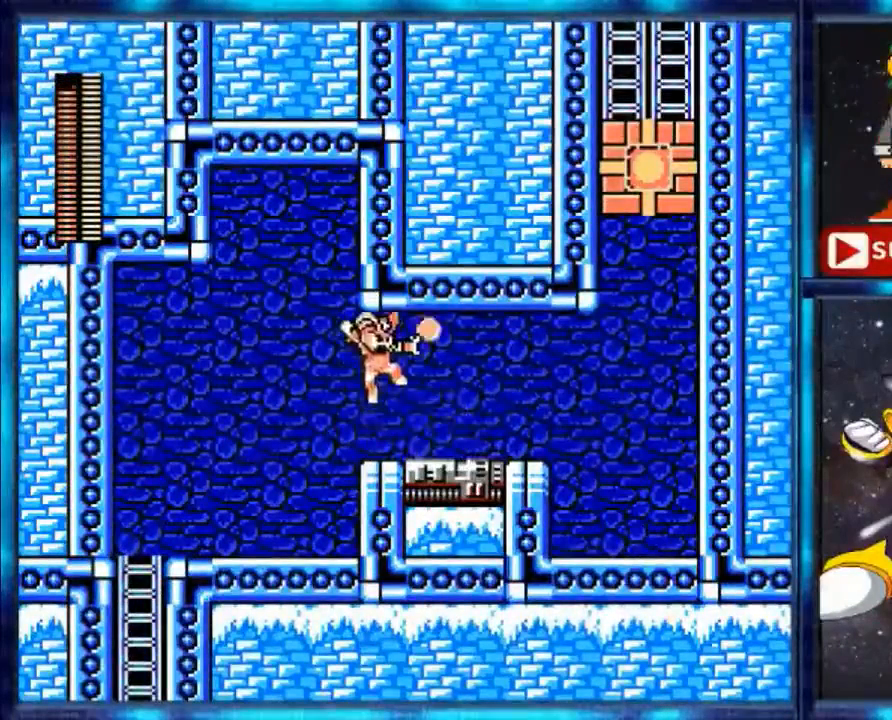
{"buttons": ["DPAD_RIGHT"], "events": [[80, "A", "up"], [80, "B", "down"], [80, "DPAD_RIGHT", "down"], [240, "B", "up"], [440, "DPAD_UP", "up"]]}
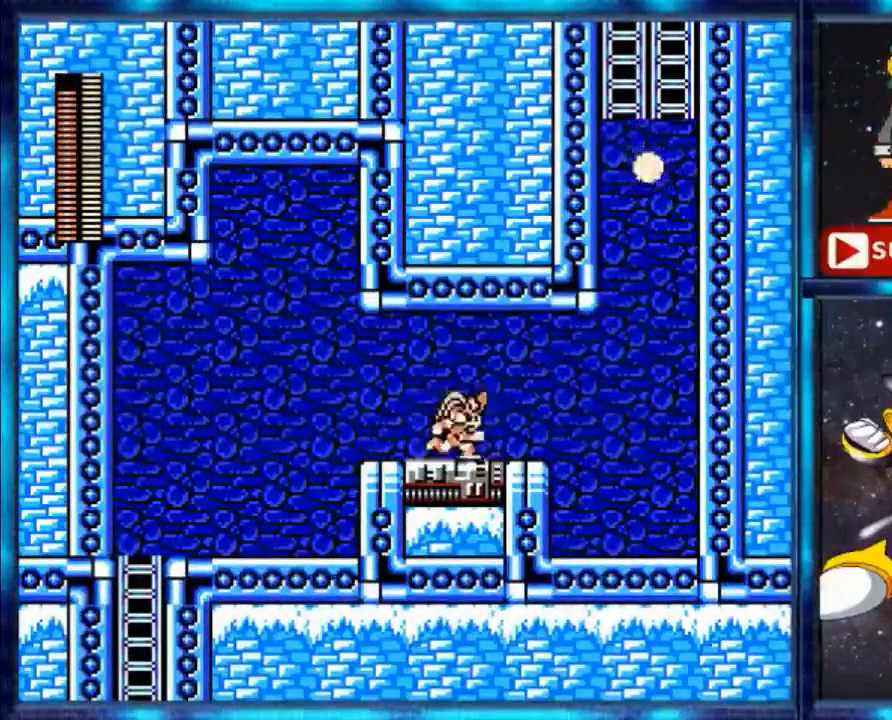
{"buttons": ["DPAD_RIGHT"], "events": []}
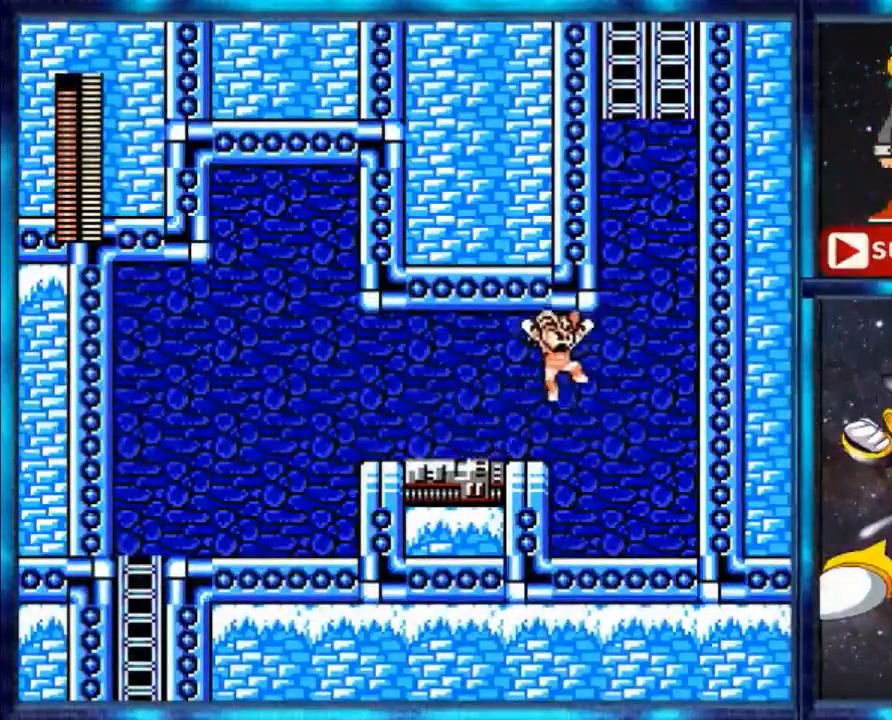
{"buttons": [], "events": [[200, "A", "down"], [320, "A", "up"], [320, "DPAD_RIGHT", "up"]]}
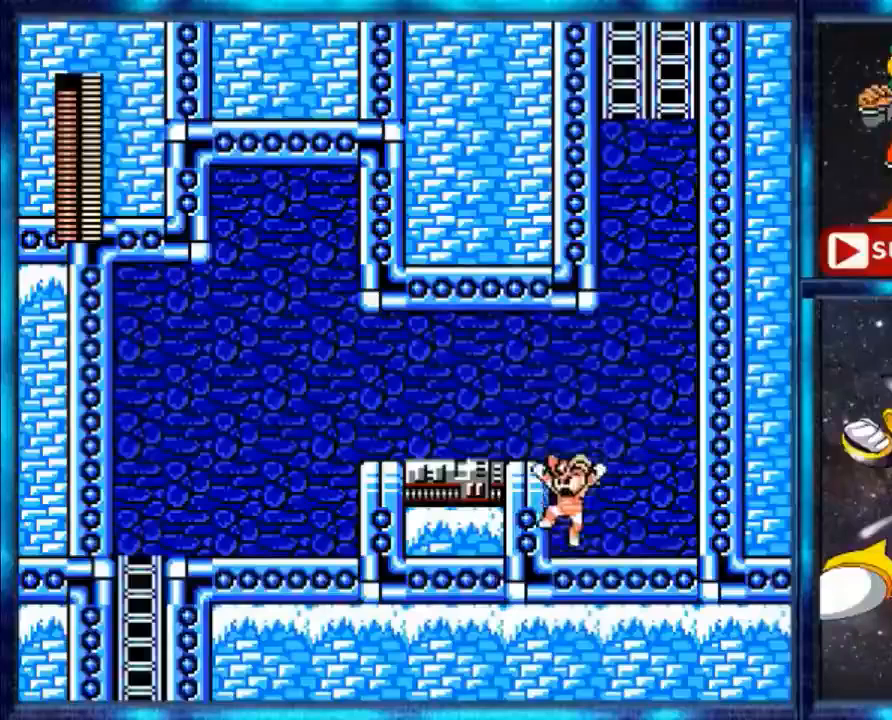
{"buttons": ["DPAD_LEFT"], "events": [[200, "DPAD_LEFT", "down"], [320, "A", "down"], [480, "A", "up"]]}
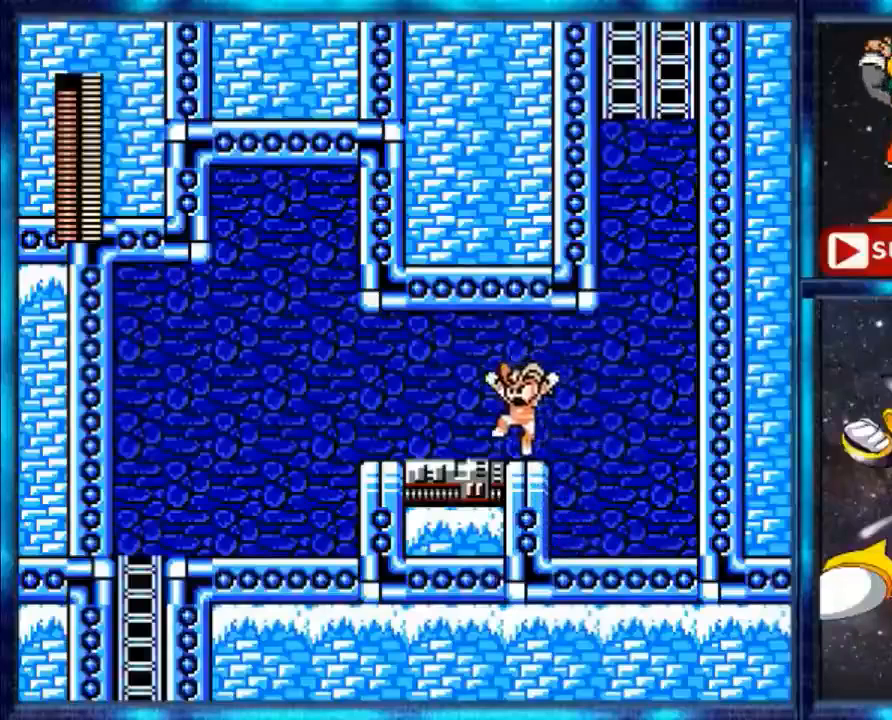
{"buttons": ["DPAD_LEFT"], "events": []}
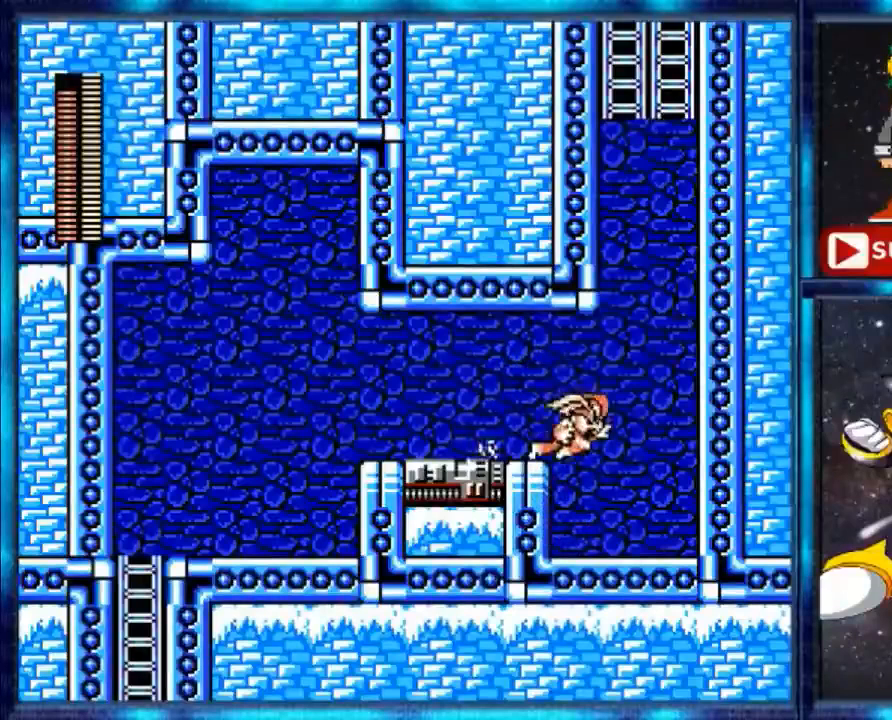
{"buttons": ["DPAD_RIGHT"], "events": [[240, "DPAD_LEFT", "up"], [240, "DPAD_RIGHT", "down"]]}
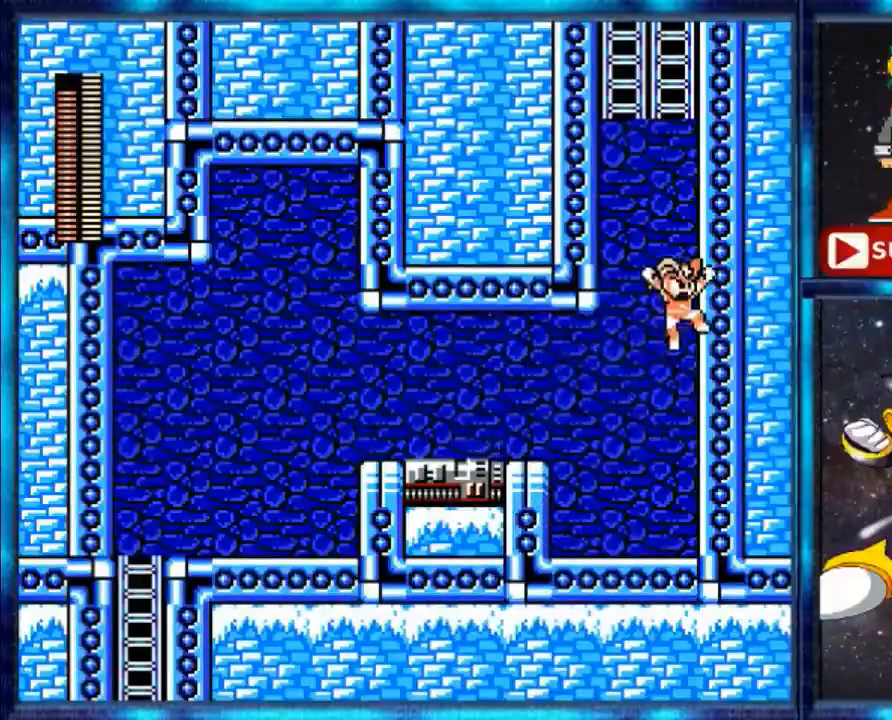
{"buttons": ["A", "DPAD_UP"], "events": [[120, "A", "down"], [120, "DPAD_RIGHT", "up"], [280, "DPAD_UP", "down"]]}